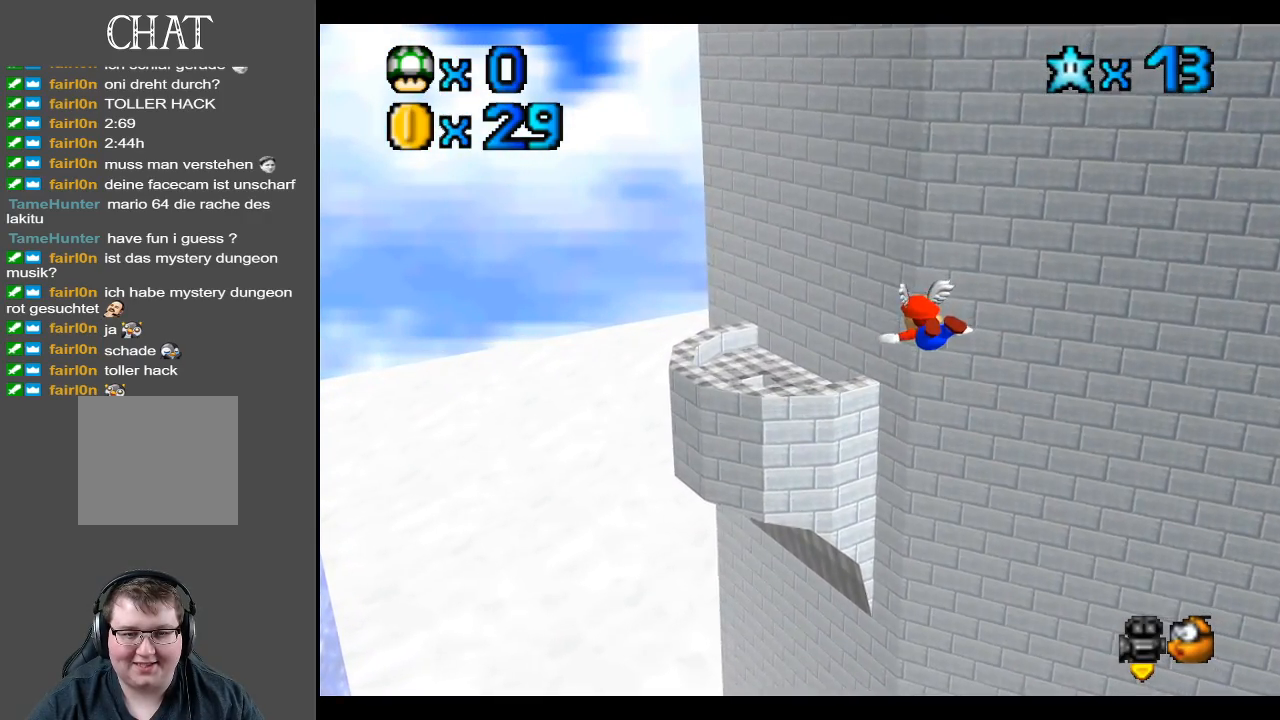
Gameplay with a controller (Xbox layout); each line is a JSON object with the inputs held at the frame after it. "events" lists button and stick changes between this image and that frame as [ms after this image, input, new state], when the widget could be followed in between. Not read: L3 R3.
{"buttons": [], "left_stick": "right", "right_stick": "center", "events": [[417, "left_stick", "right"]]}
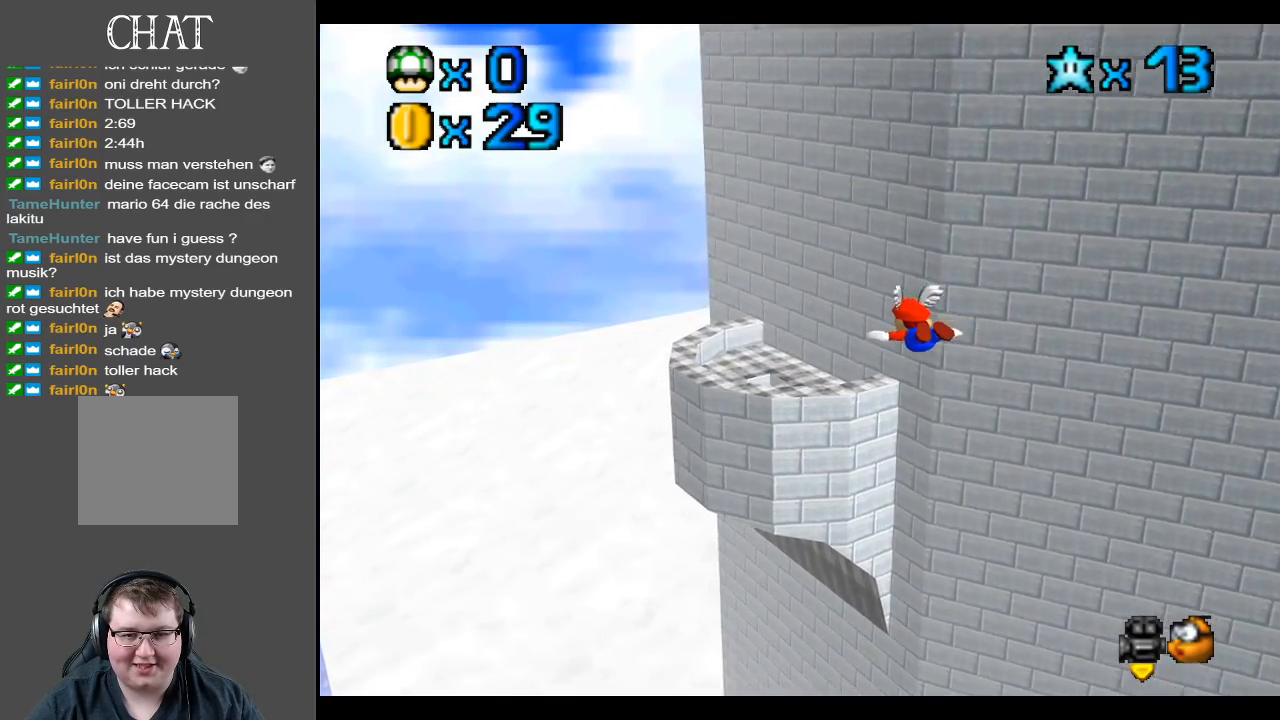
{"buttons": [], "left_stick": "center", "right_stick": "center", "events": [[250, "left_stick", "center"]]}
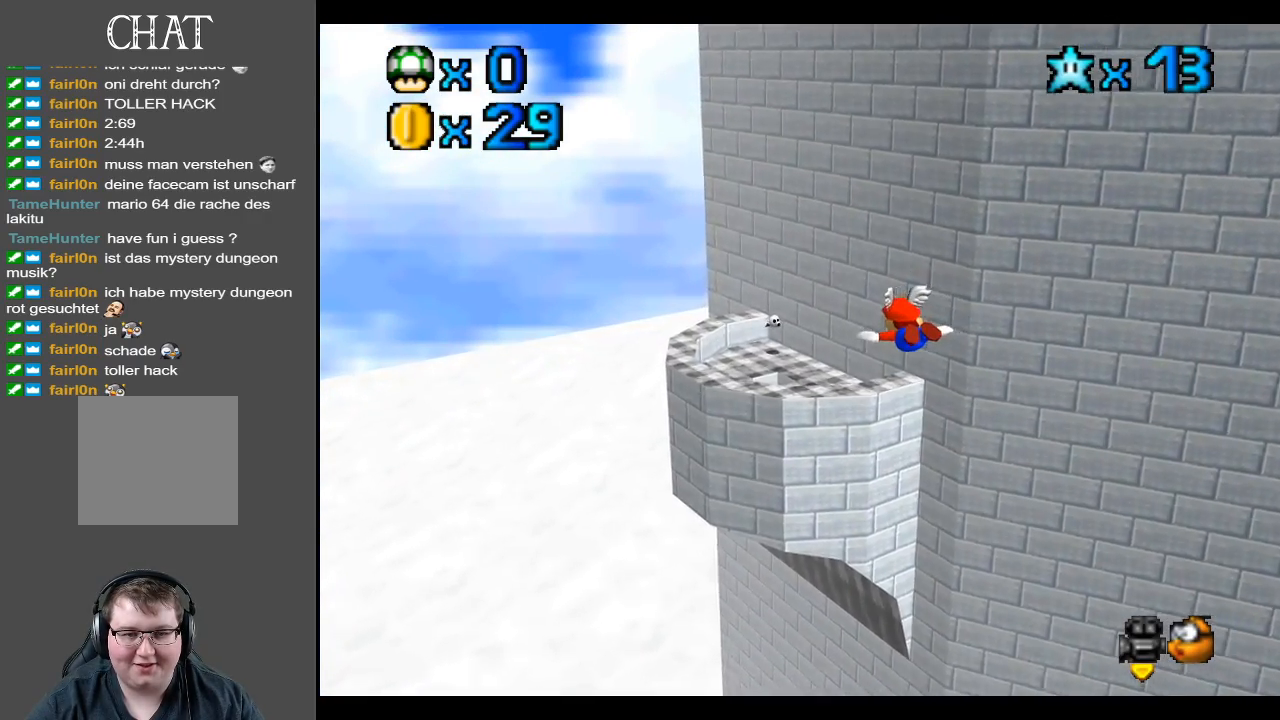
{"buttons": [], "left_stick": "right", "right_stick": "center", "events": [[500, "left_stick", "right"]]}
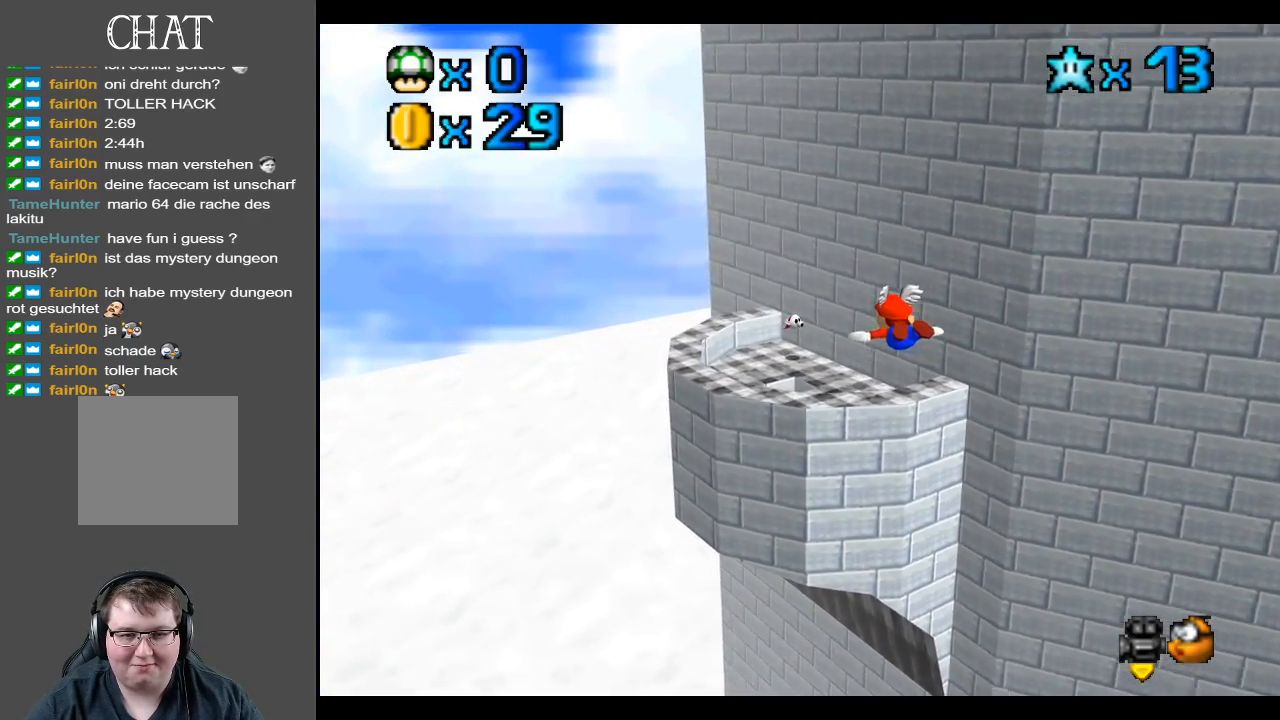
{"buttons": [], "left_stick": "right", "right_stick": "center", "events": [[350, "left_stick", "center"], [417, "left_stick", "right"]]}
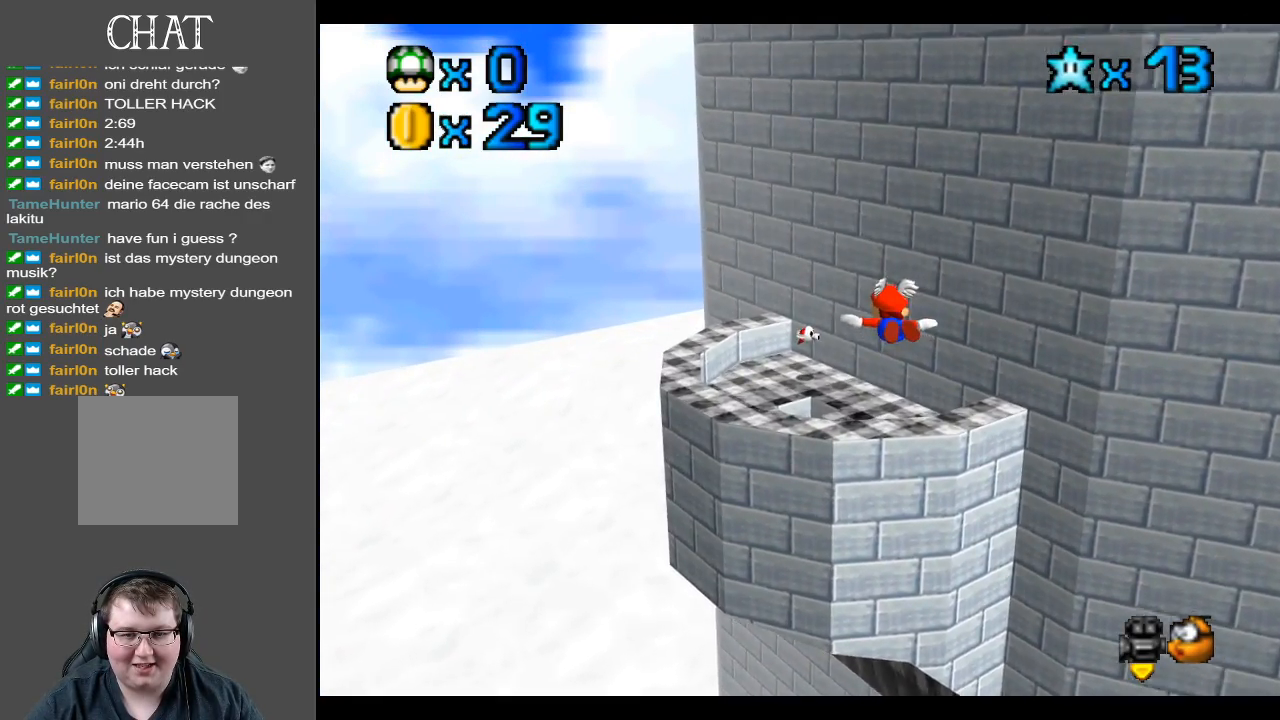
{"buttons": [], "left_stick": "right", "right_stick": "center", "events": [[167, "left_stick", "center"], [350, "left_stick", "right"]]}
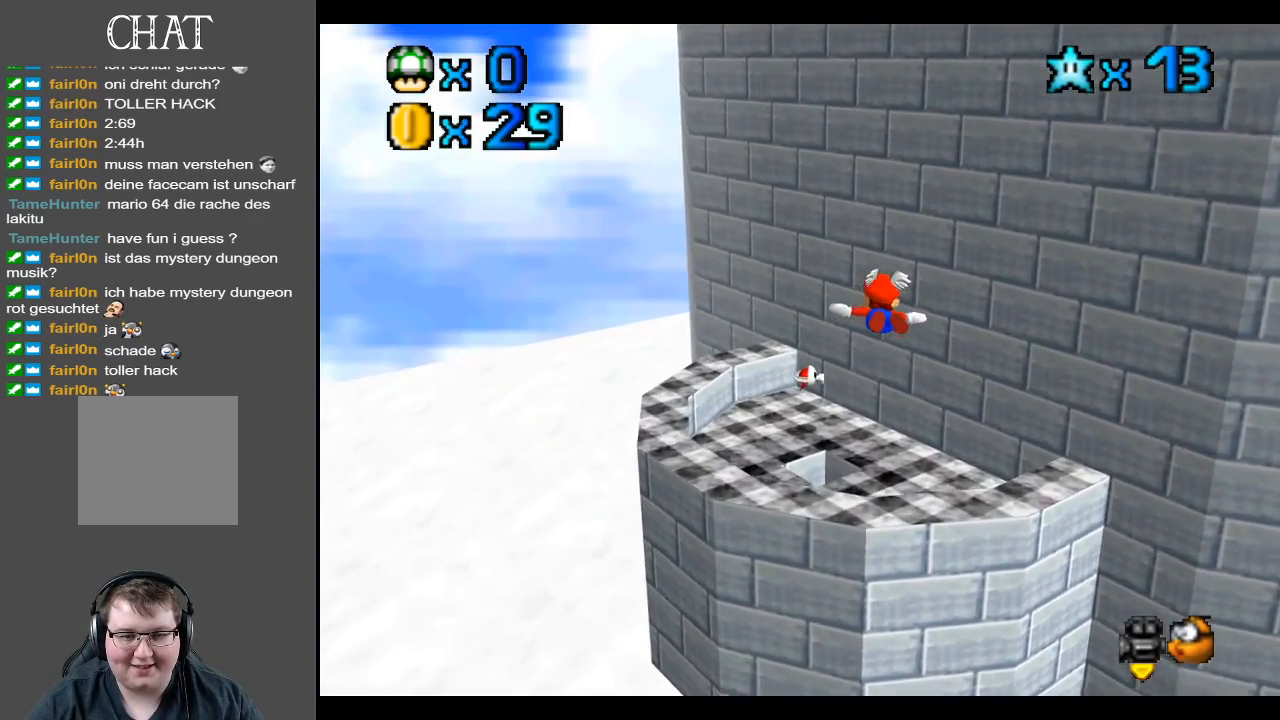
{"buttons": [], "left_stick": "center", "right_stick": "center", "events": [[83, "left_stick", "center"], [217, "left_stick", "right"], [450, "left_stick", "center"]]}
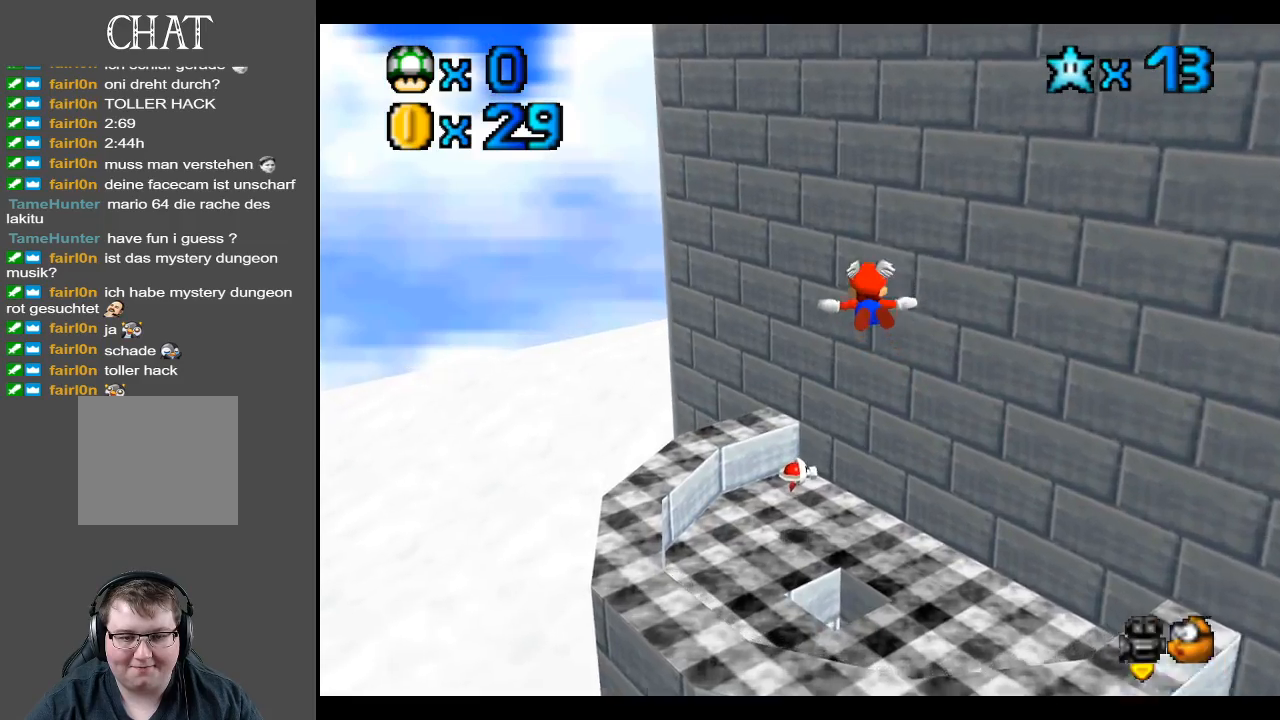
{"buttons": [], "left_stick": "center", "right_stick": "center", "events": [[183, "L2", "down"], [267, "R2", "down"], [400, "L2", "up"], [433, "R2", "up"]]}
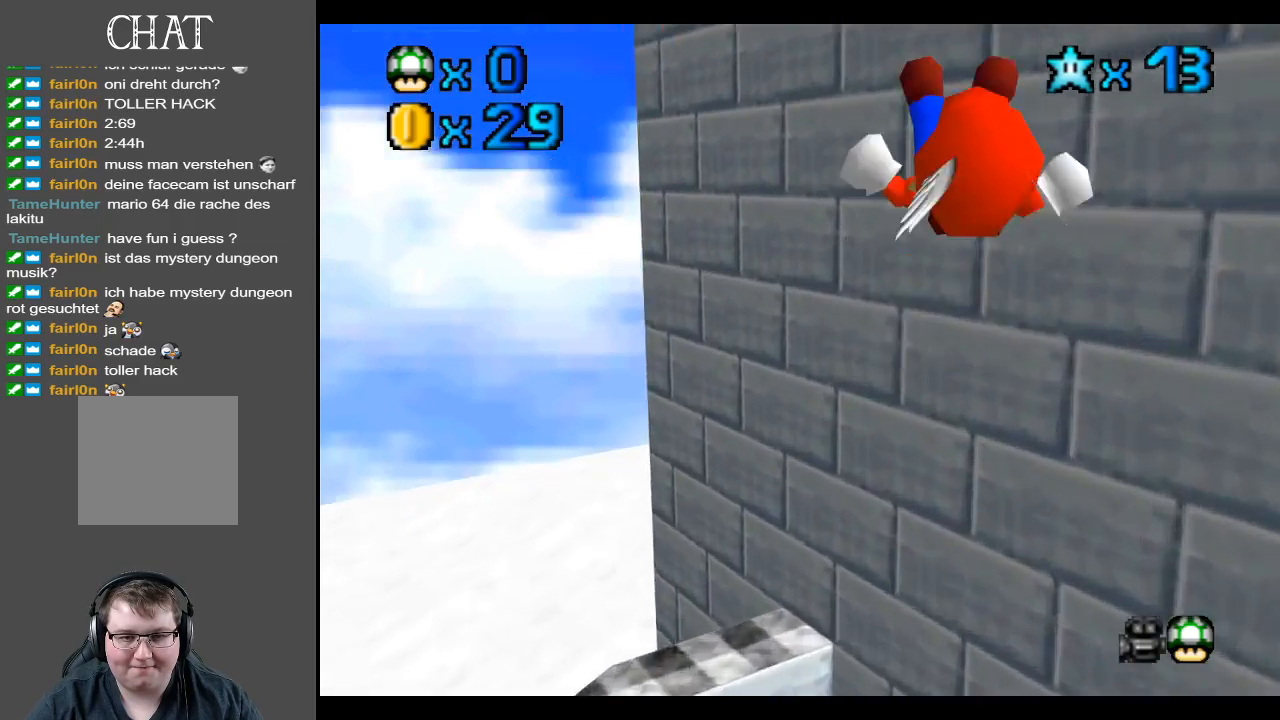
{"buttons": [], "left_stick": "center", "right_stick": "center", "events": []}
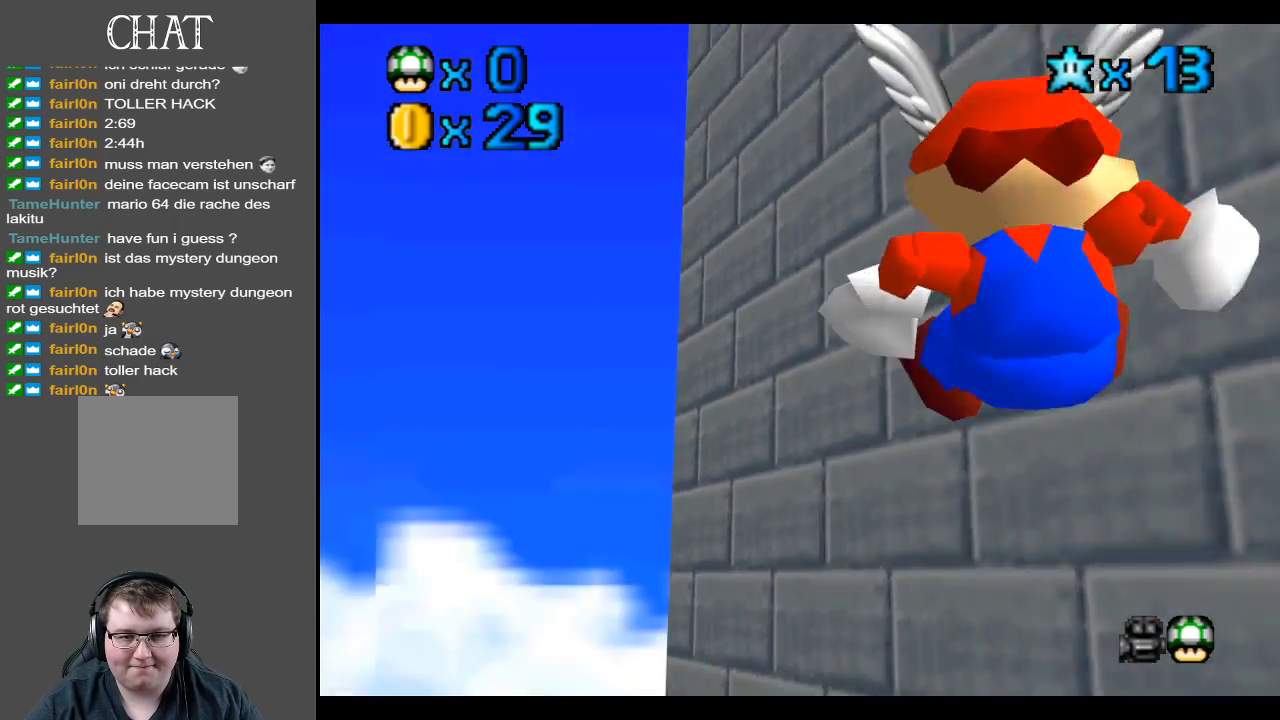
{"buttons": [], "left_stick": "center", "right_stick": "center", "events": []}
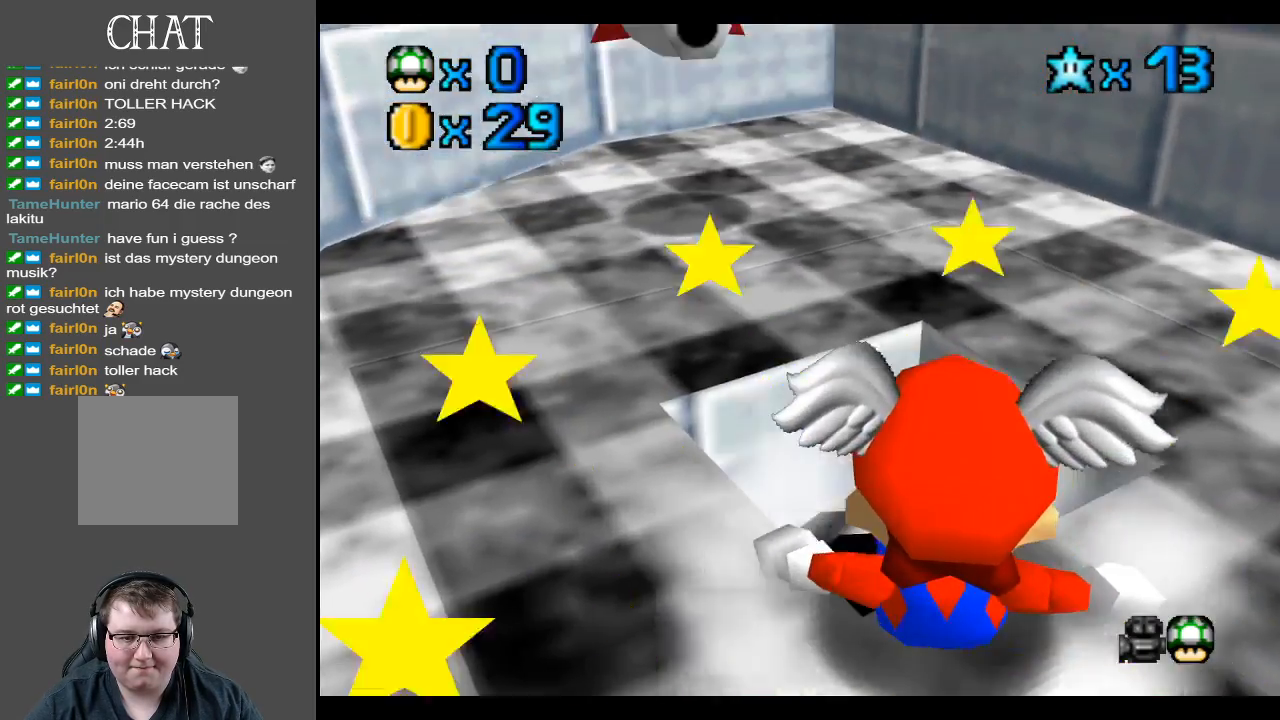
{"buttons": [], "left_stick": "up", "right_stick": "center", "events": [[150, "left_stick", "up"], [233, "A", "down"], [333, "A", "up"]]}
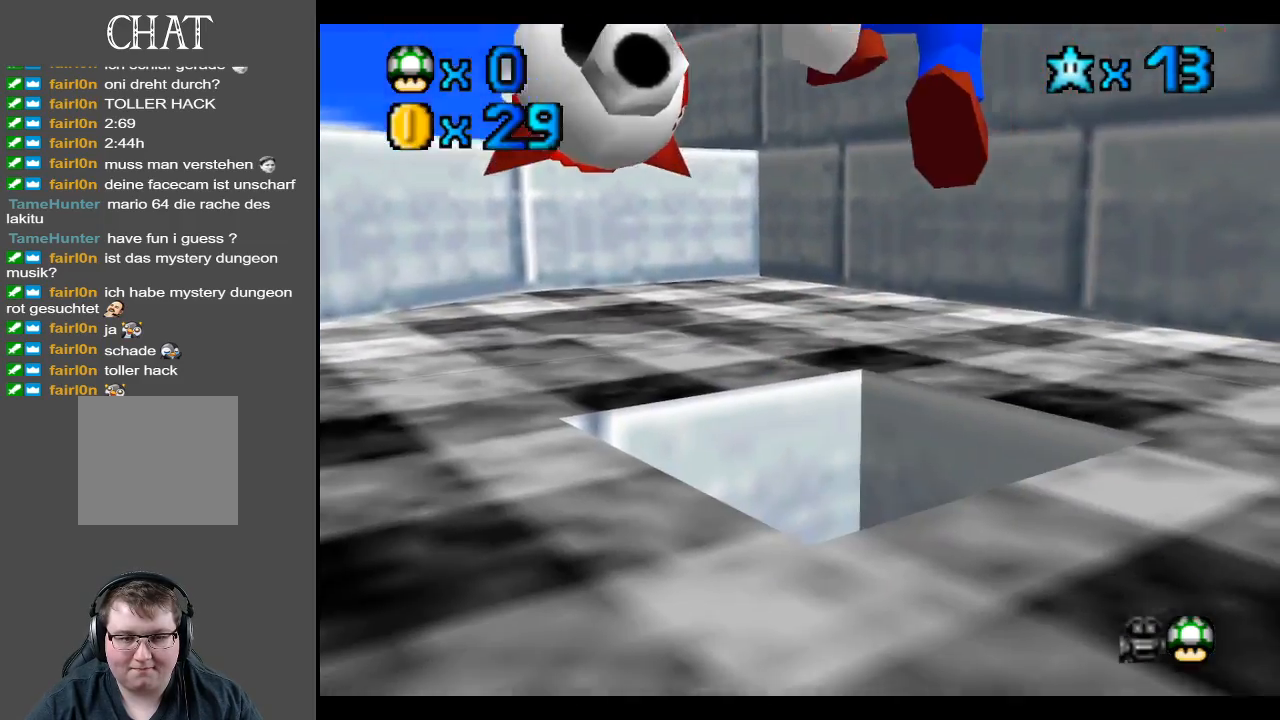
{"buttons": [], "left_stick": "center", "right_stick": "center", "events": [[50, "left_stick", "left"], [100, "left_stick", "down"], [283, "left_stick", "center"]]}
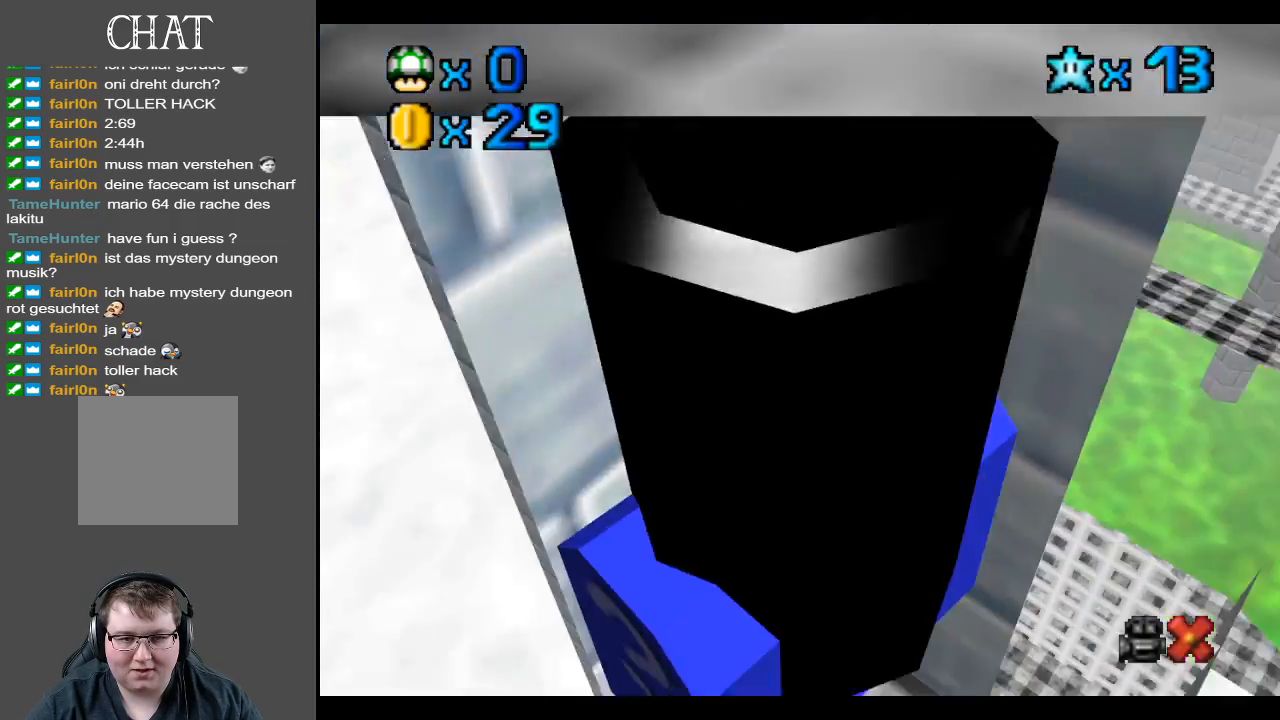
{"buttons": [], "left_stick": "center", "right_stick": "center", "events": []}
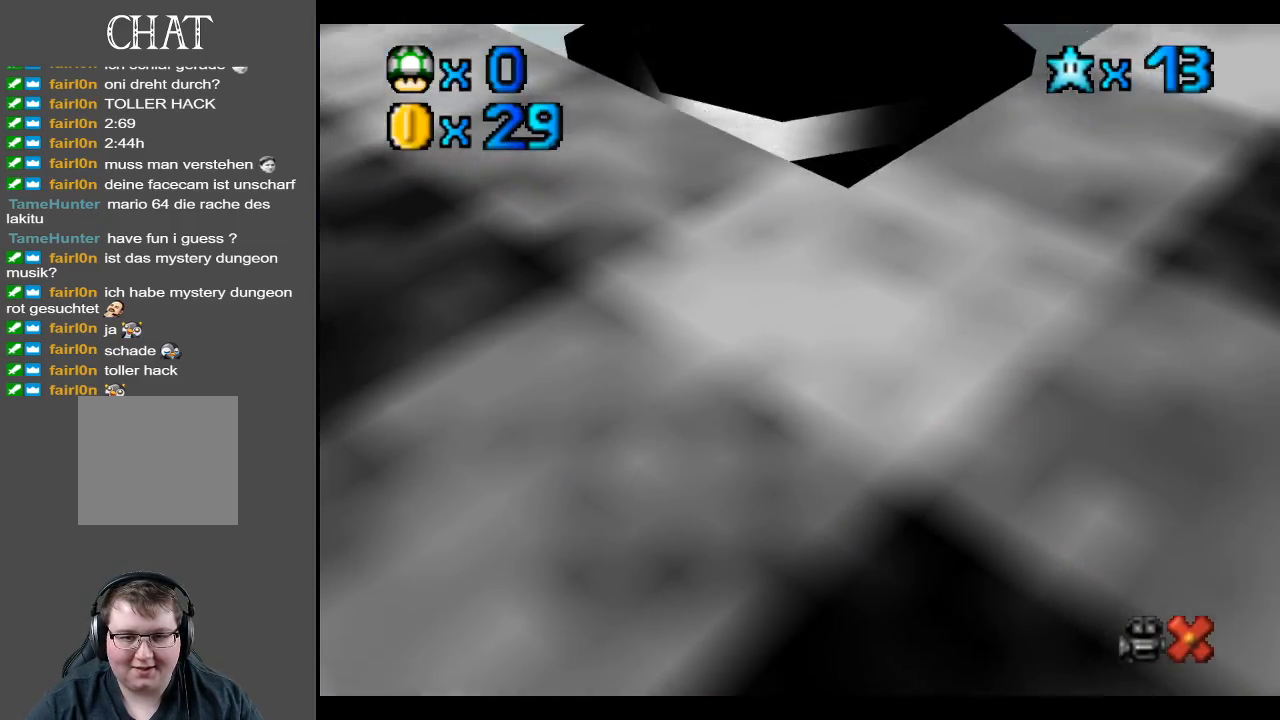
{"buttons": [], "left_stick": "center", "right_stick": "center", "events": []}
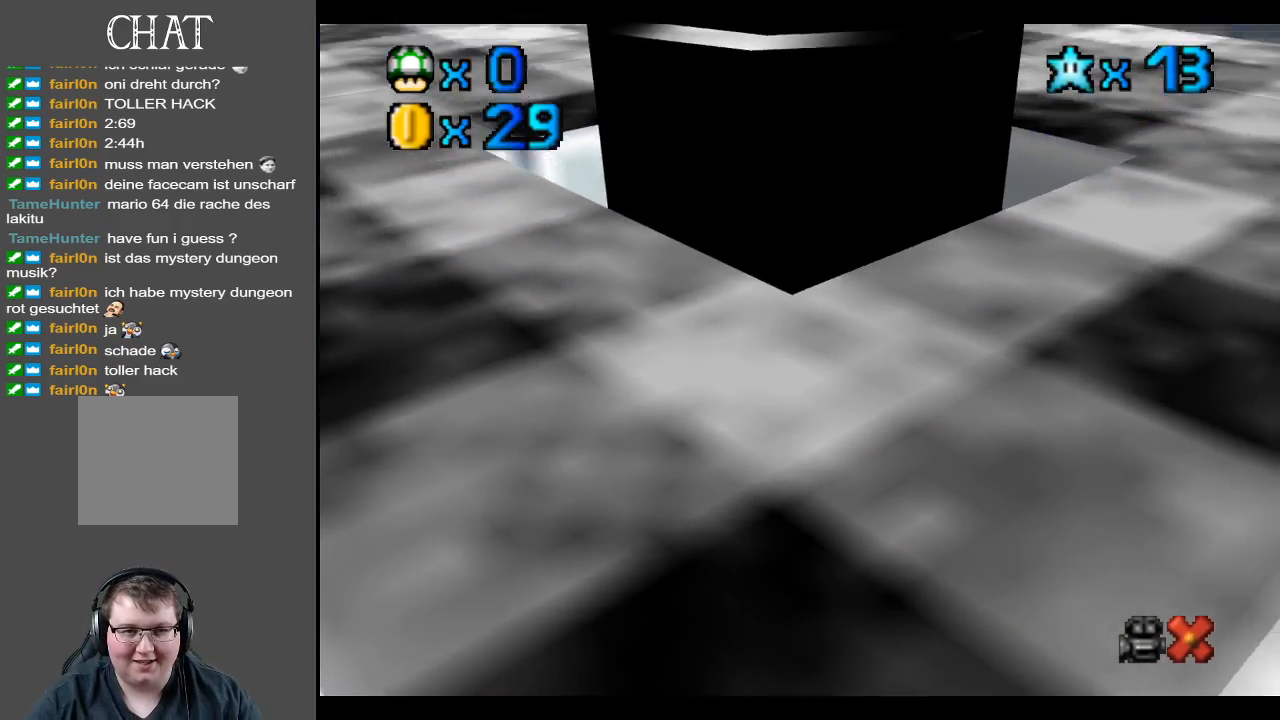
{"buttons": [], "left_stick": "center", "right_stick": "center", "events": []}
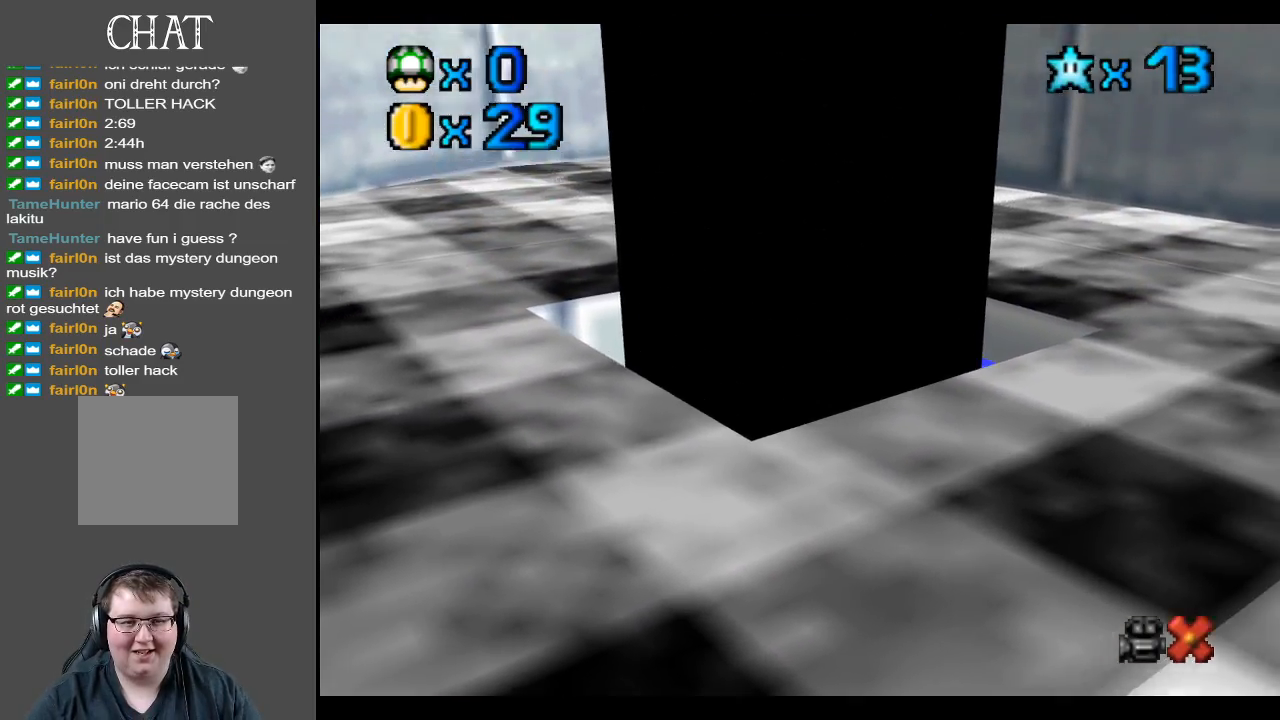
{"buttons": [], "left_stick": "center", "right_stick": "center", "events": []}
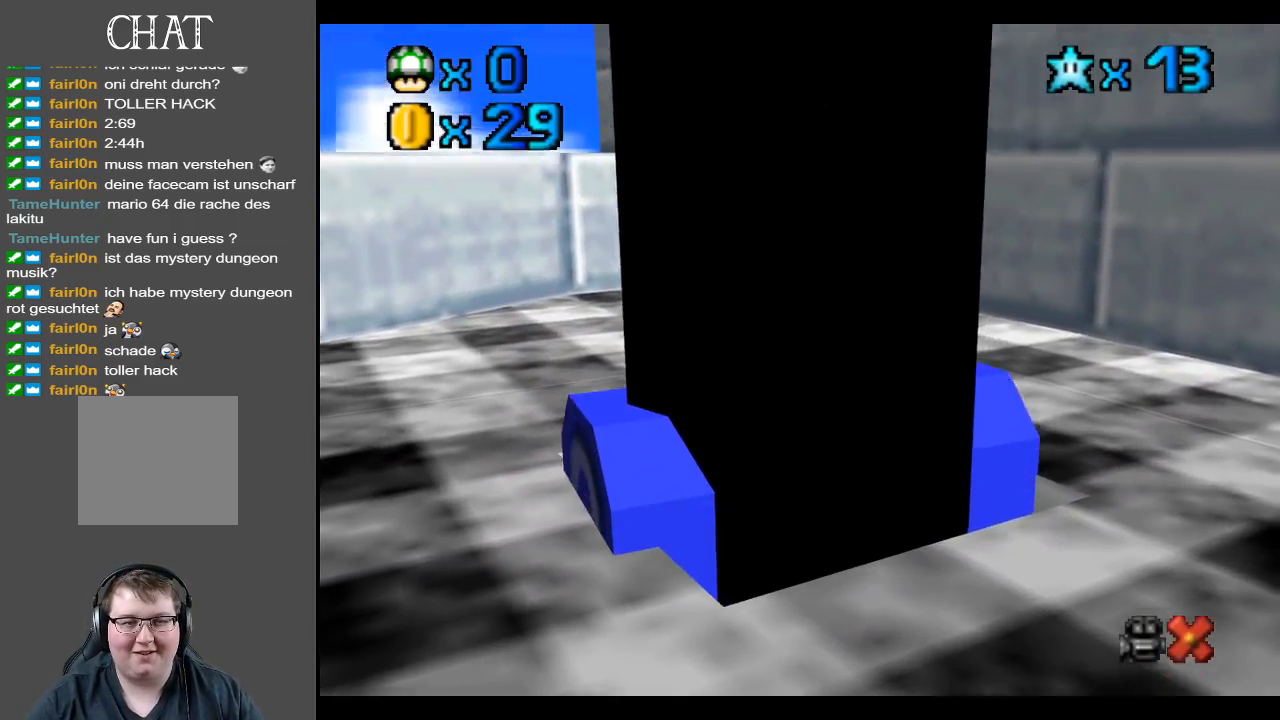
{"buttons": [], "left_stick": "center", "right_stick": "center", "events": []}
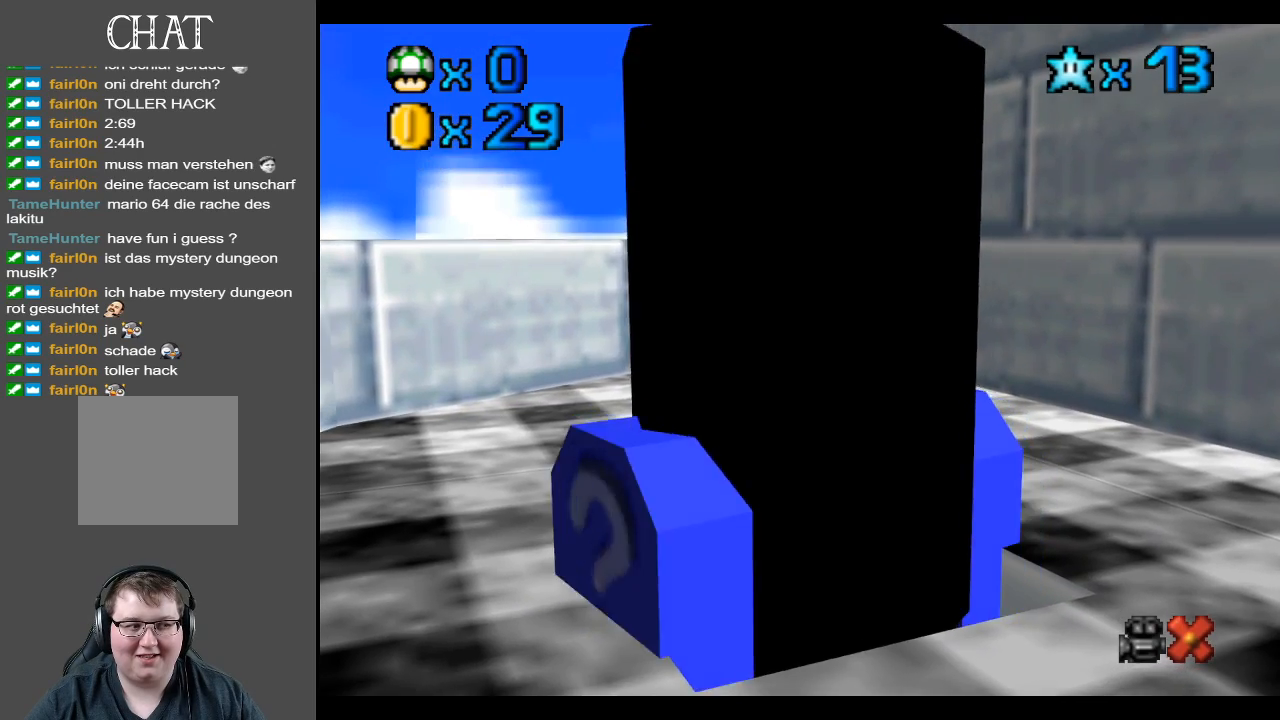
{"buttons": [], "left_stick": "center", "right_stick": "center", "events": []}
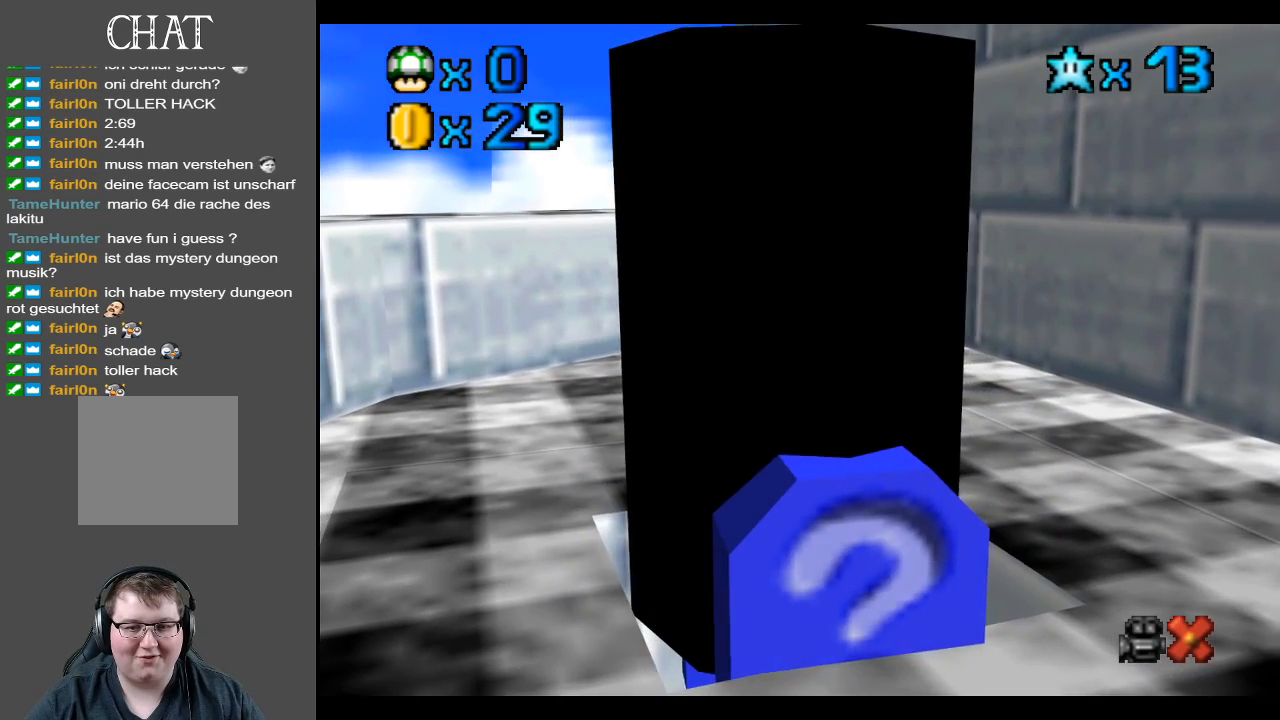
{"buttons": [], "left_stick": "center", "right_stick": "center", "events": []}
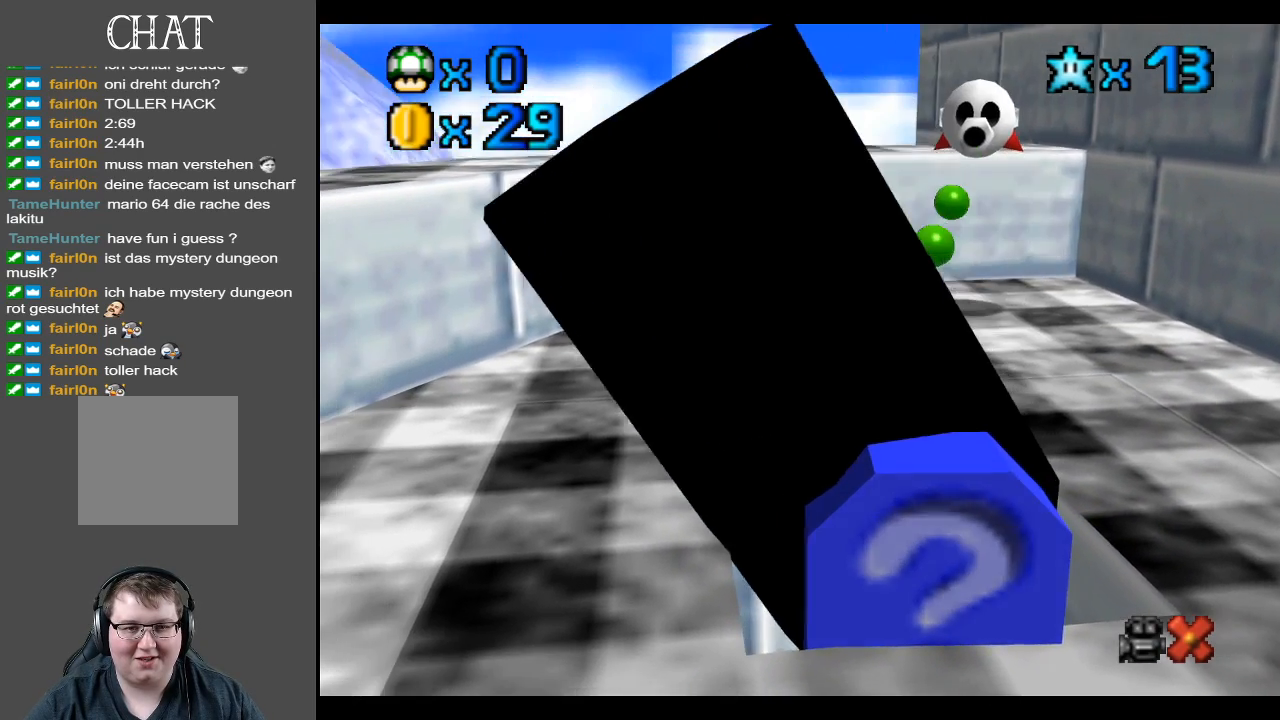
{"buttons": [], "left_stick": "center", "right_stick": "center", "events": []}
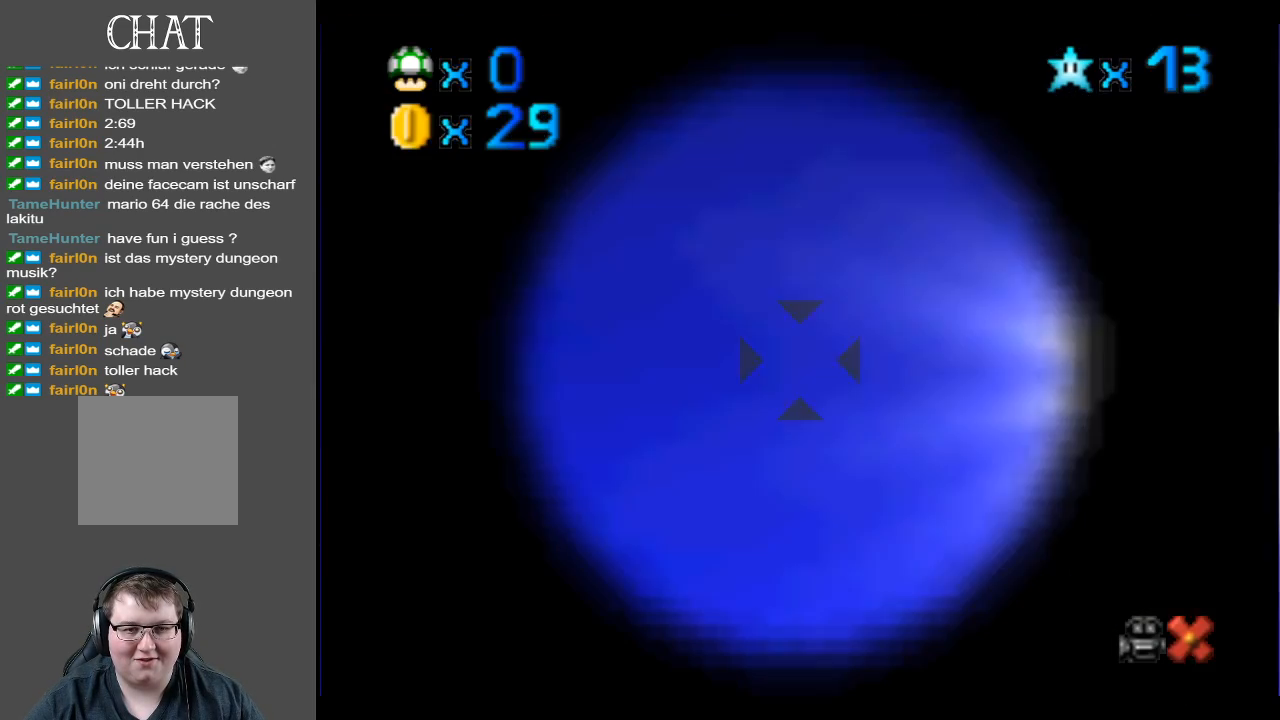
{"buttons": [], "left_stick": "up-right", "right_stick": "center", "events": [[217, "left_stick", "right"], [367, "left_stick", "up-right"]]}
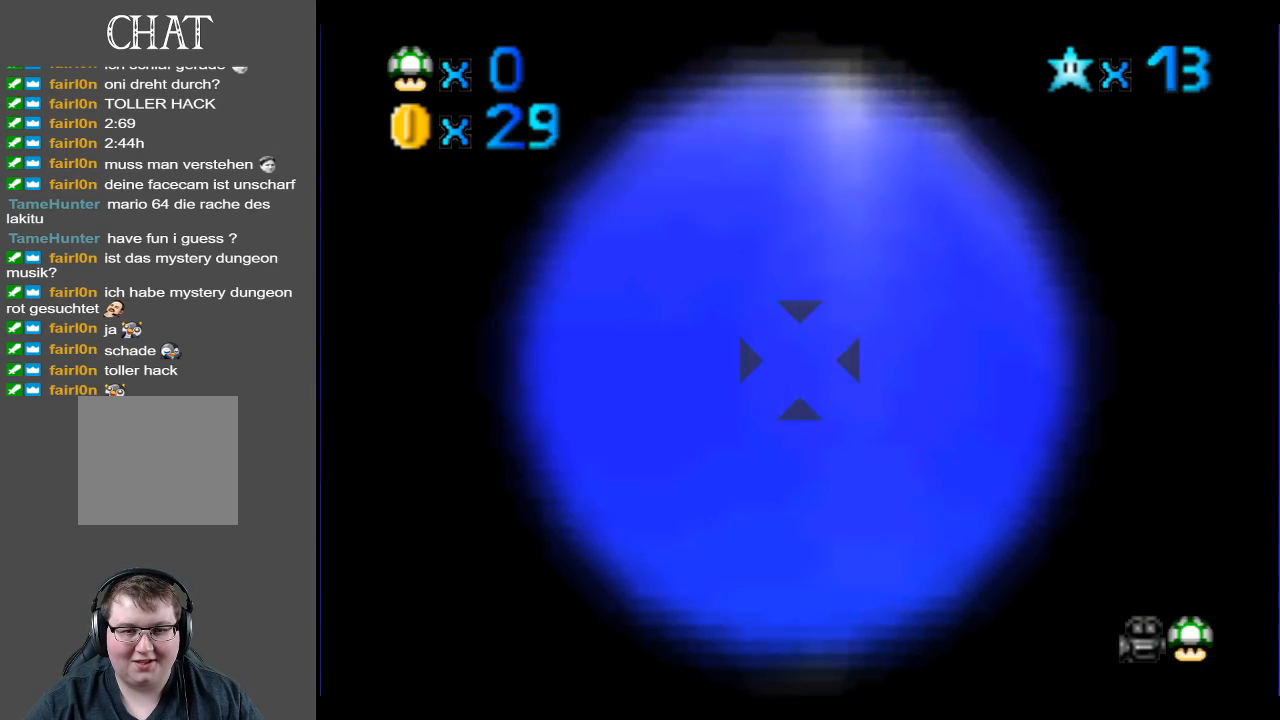
{"buttons": [], "left_stick": "up-right", "right_stick": "center", "events": []}
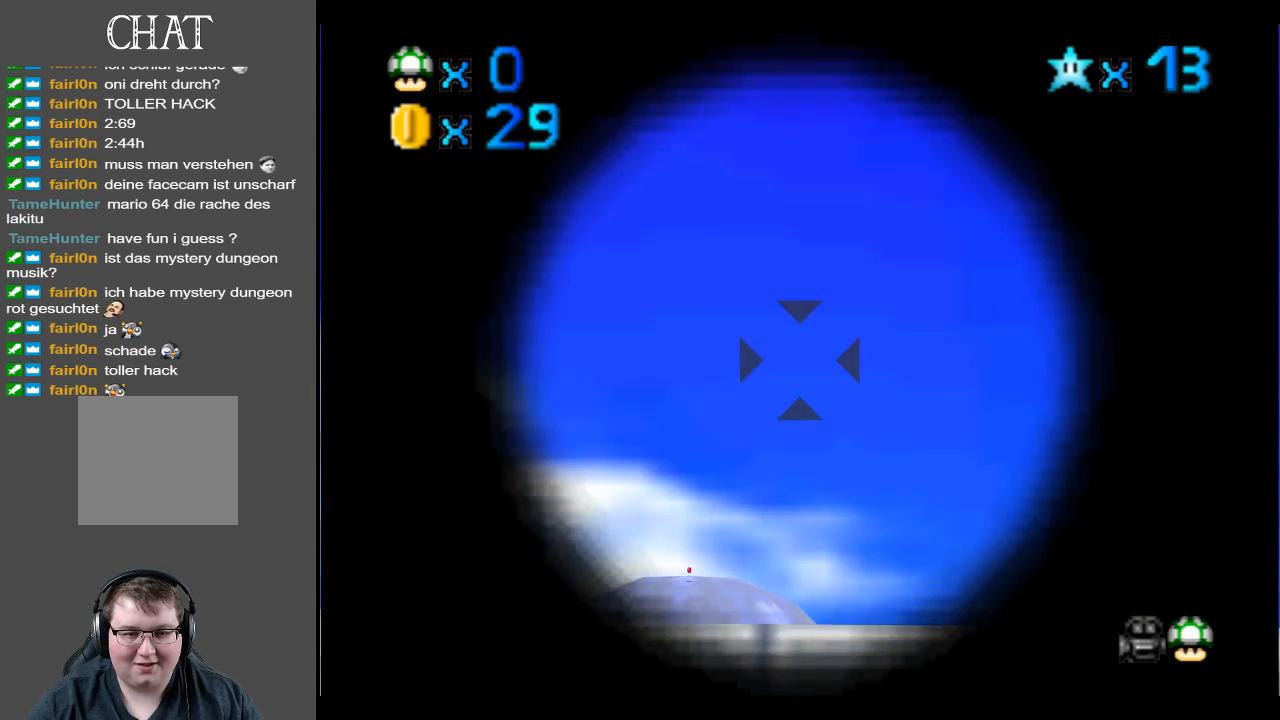
{"buttons": [], "left_stick": "down-left", "right_stick": "center", "events": [[150, "left_stick", "center"], [267, "left_stick", "down-left"]]}
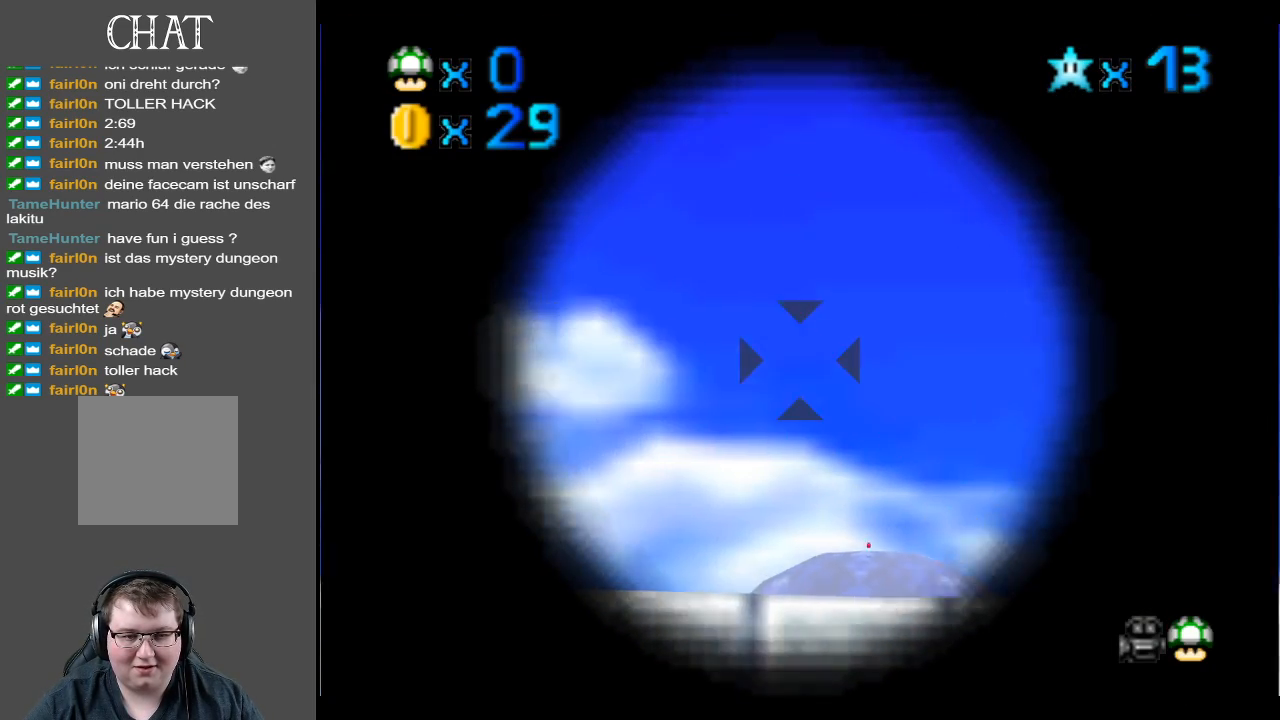
{"buttons": [], "left_stick": "center", "right_stick": "center", "events": [[33, "left_stick", "center"], [183, "left_stick", "down-right"], [283, "left_stick", "center"], [300, "A", "down"], [400, "A", "up"]]}
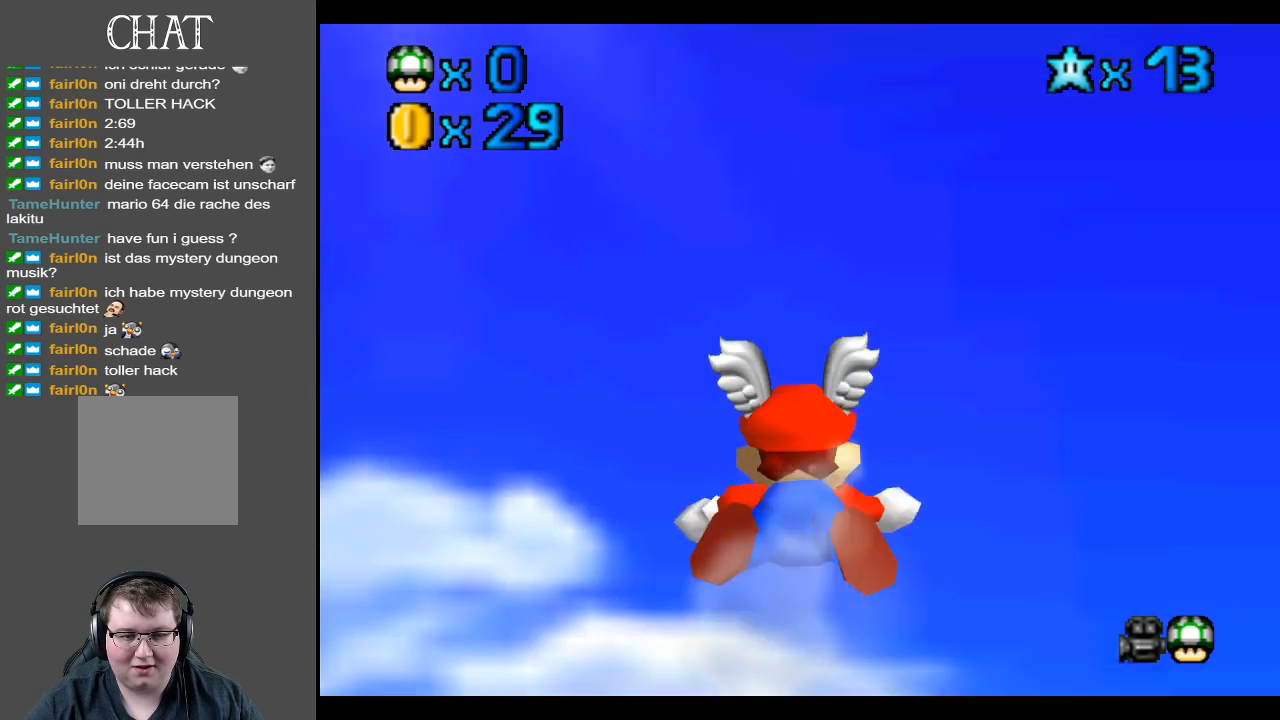
{"buttons": [], "left_stick": "center", "right_stick": "center", "events": []}
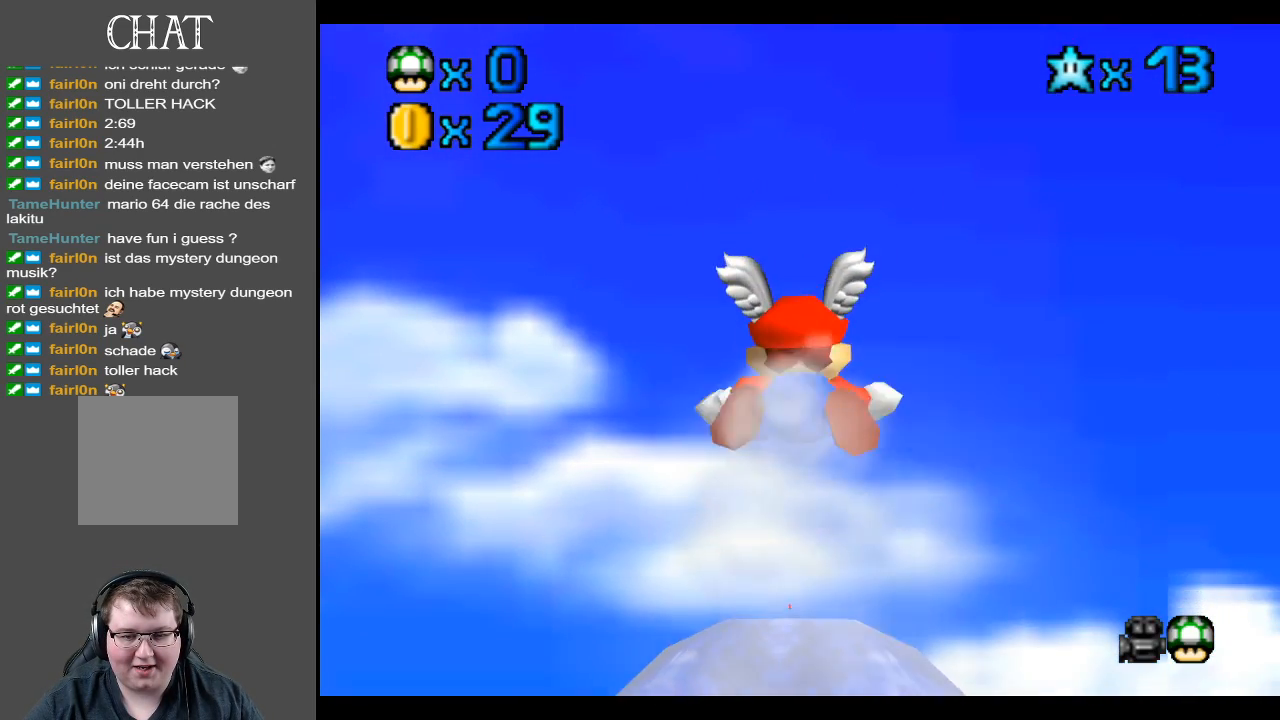
{"buttons": [], "left_stick": "center", "right_stick": "center", "events": [[300, "R1", "down"], [433, "R1", "up"]]}
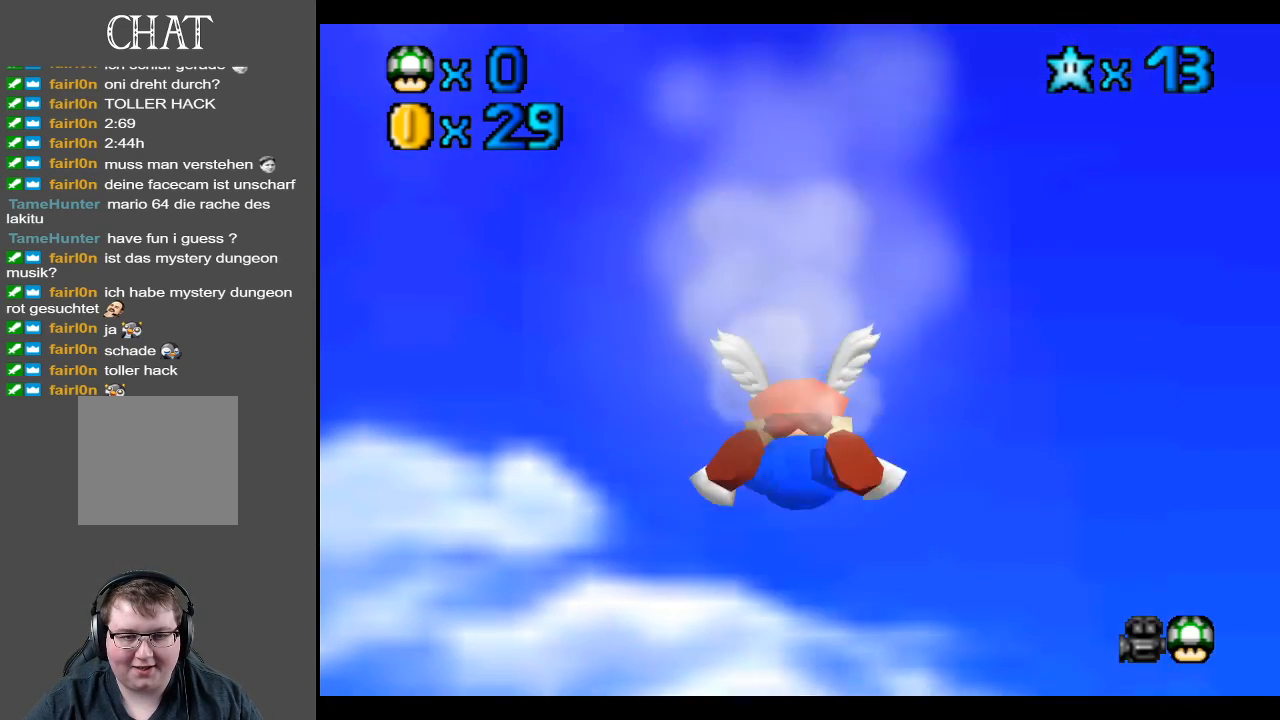
{"buttons": [], "left_stick": "center", "right_stick": "center", "events": []}
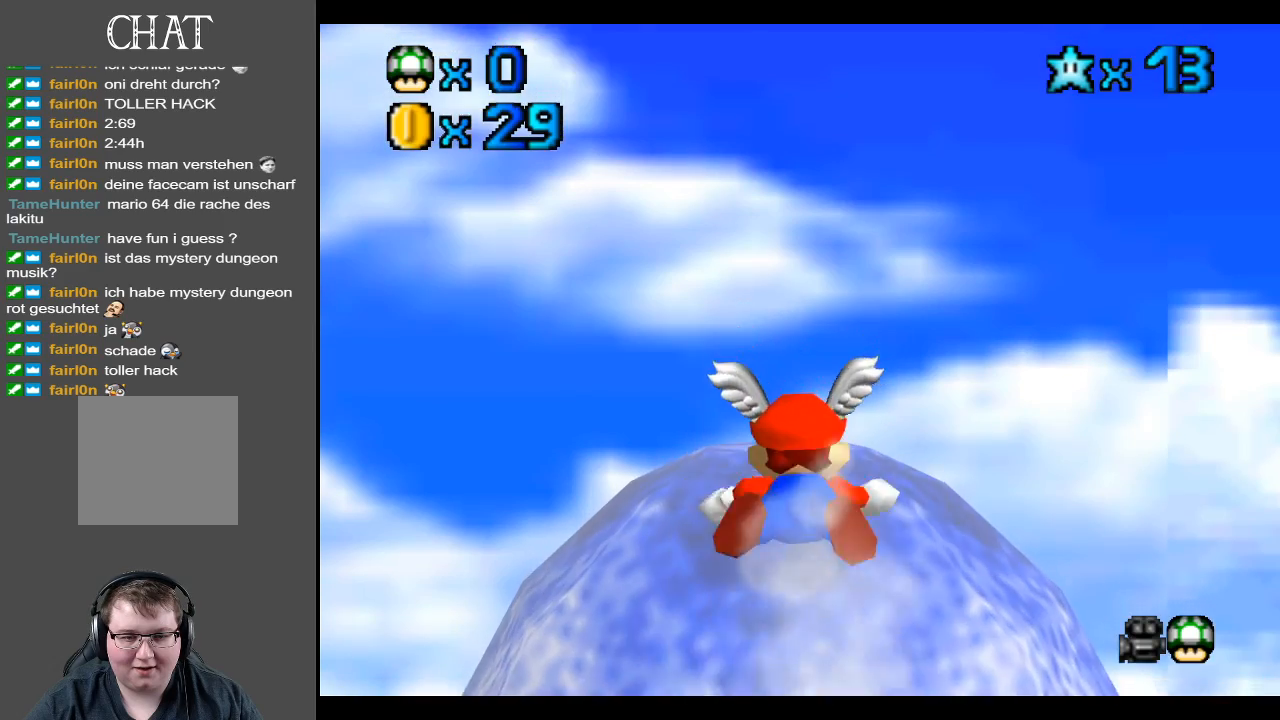
{"buttons": [], "left_stick": "center", "right_stick": "center", "events": []}
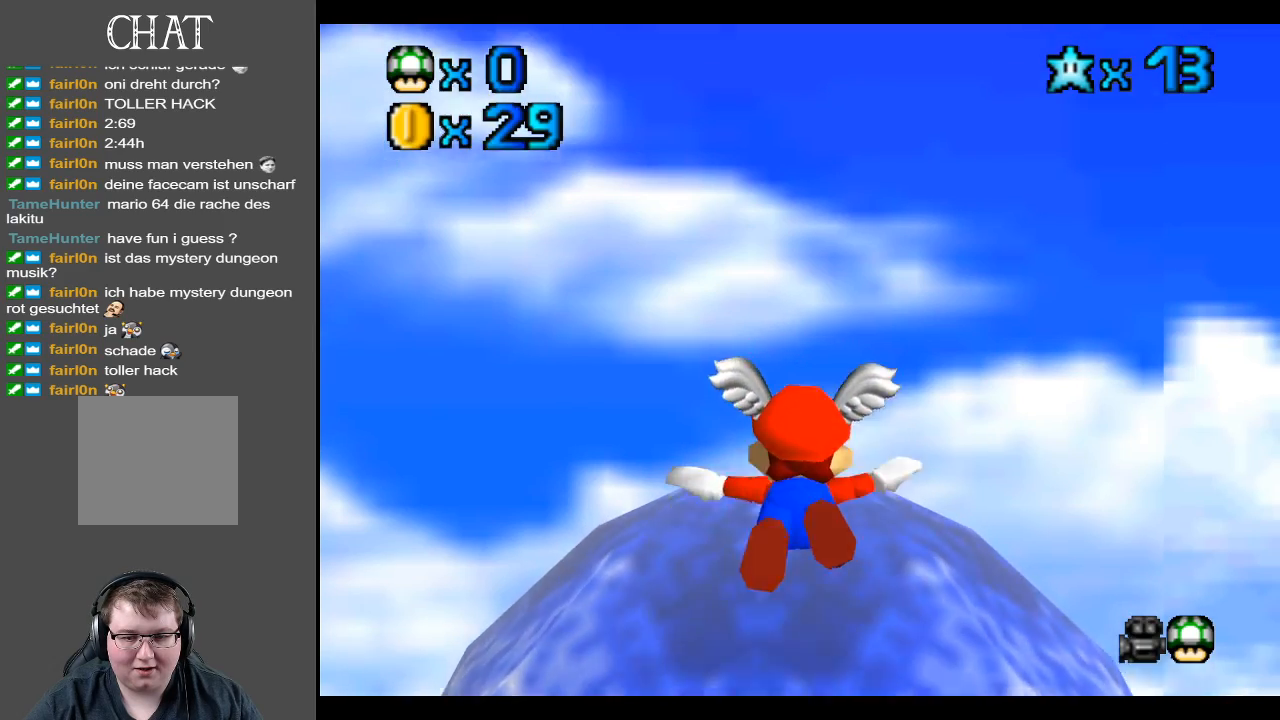
{"buttons": [], "left_stick": "up", "right_stick": "center", "events": [[300, "left_stick", "up"]]}
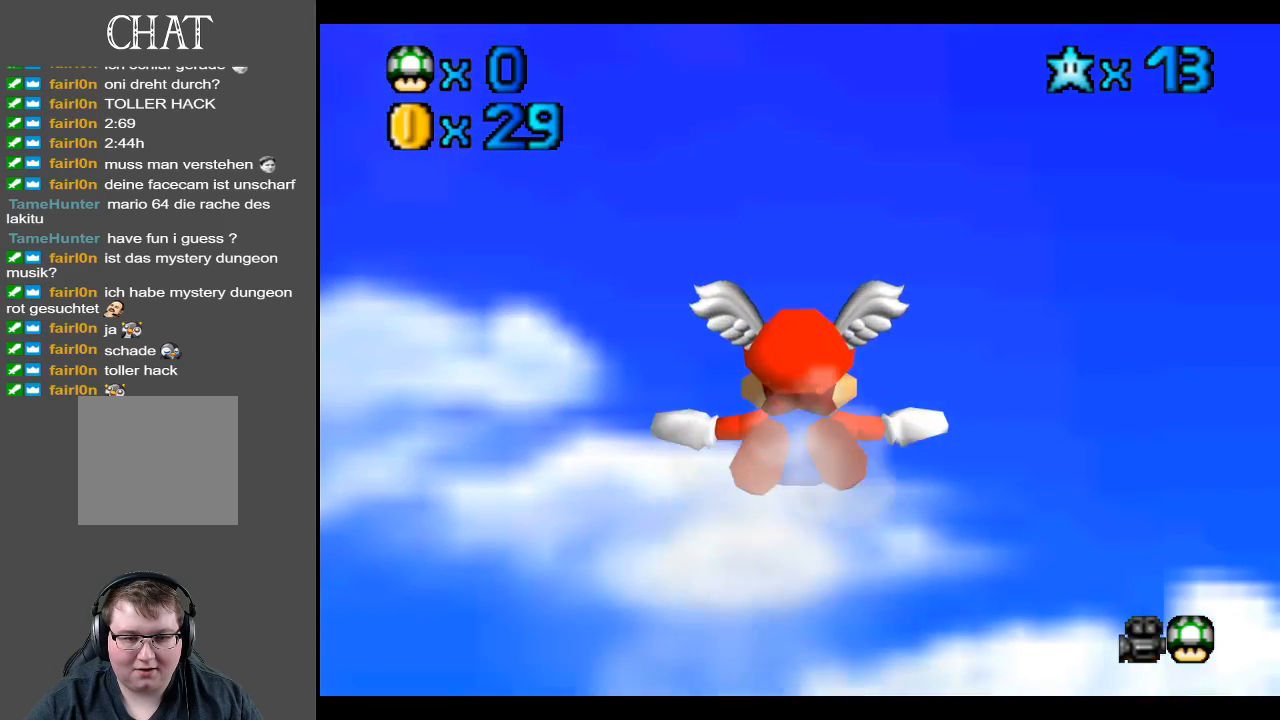
{"buttons": [], "left_stick": "center", "right_stick": "center", "events": [[200, "R1", "down"], [400, "R1", "up"], [500, "left_stick", "center"]]}
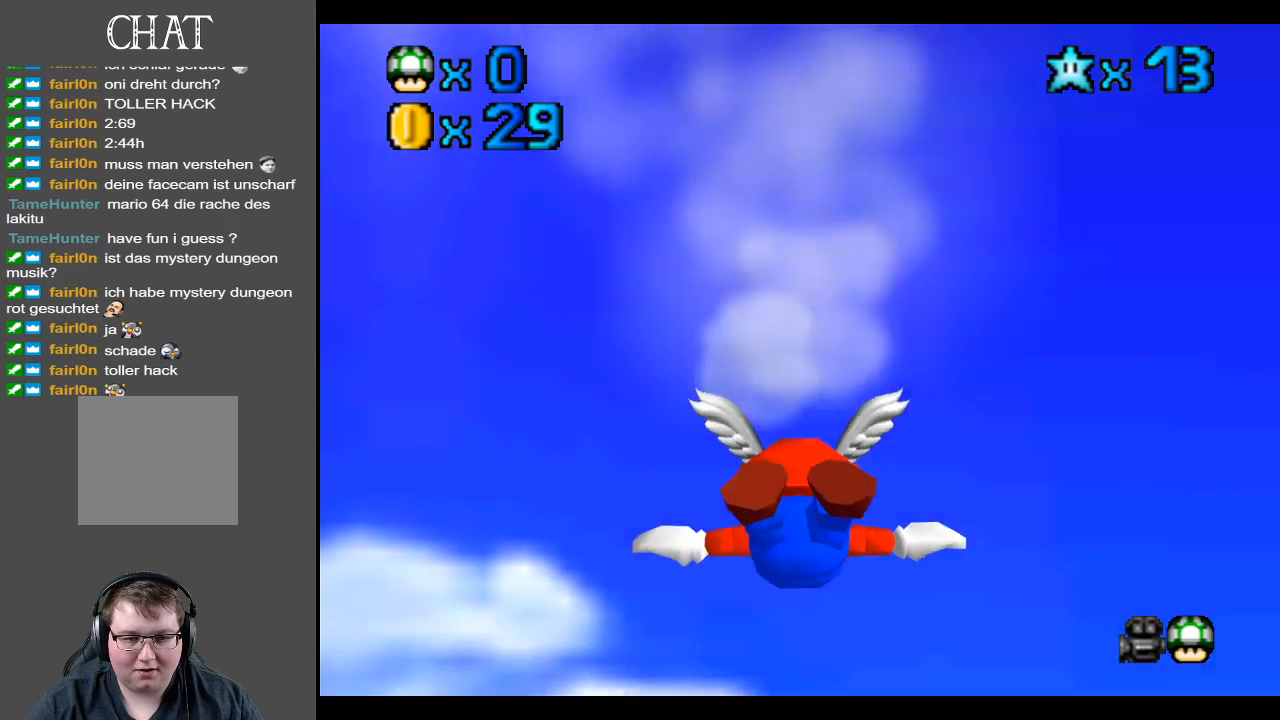
{"buttons": [], "left_stick": "up", "right_stick": "center", "events": [[350, "left_stick", "up"]]}
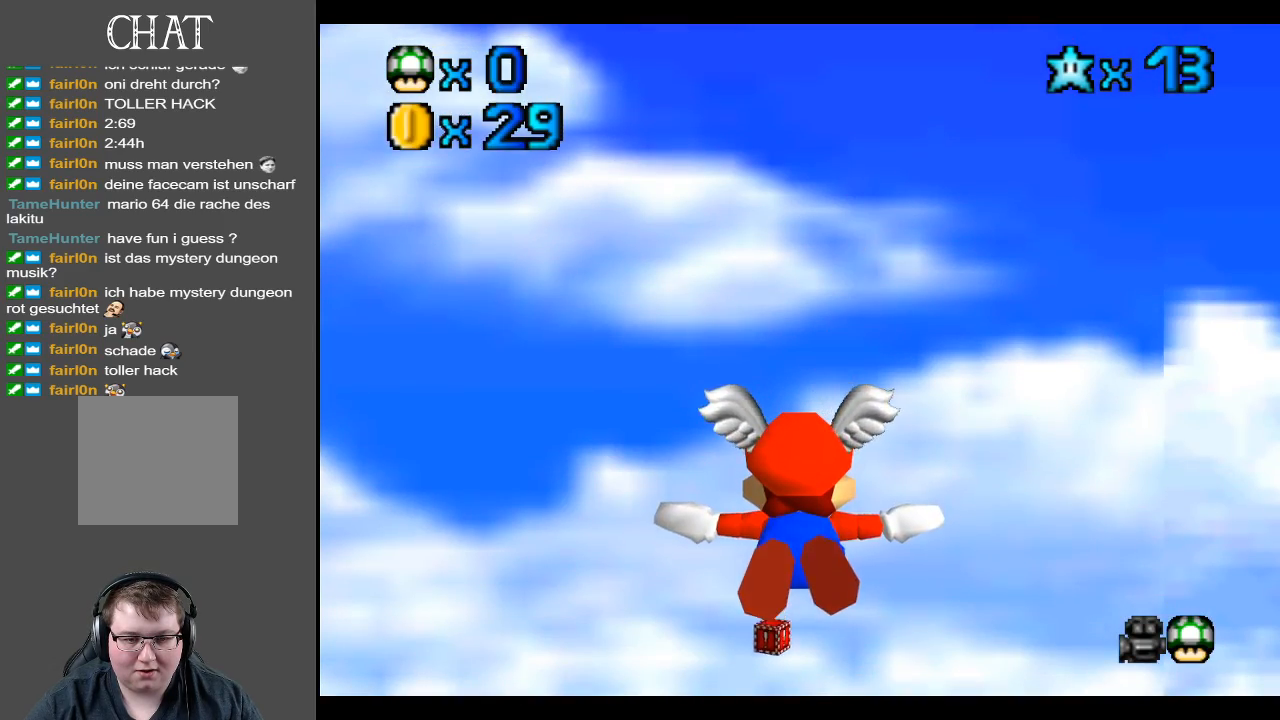
{"buttons": [], "left_stick": "up", "right_stick": "center", "events": []}